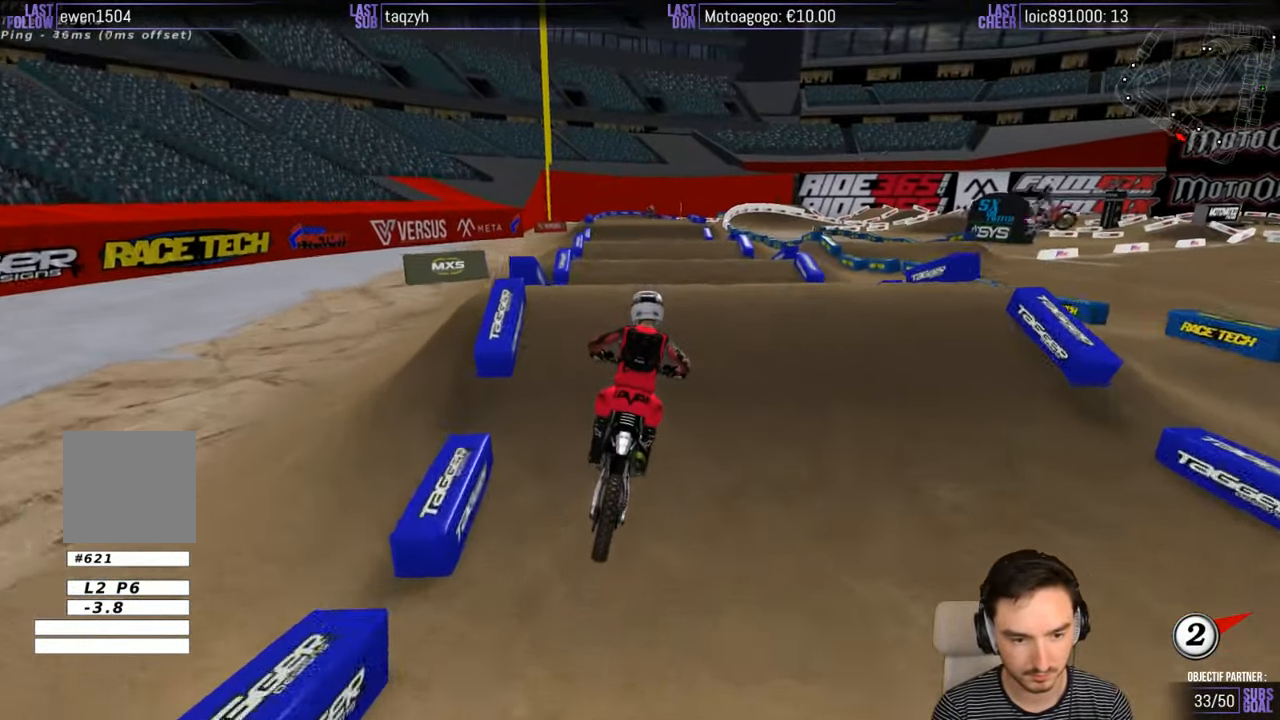
Gameplay with a controller (Xbox layout); each line is a JSON object with the inputs held at the frame after it. "events" lists button and stick changes between this image and that frame as [ms after this image, input, new state], when the widget could be followed in between. Not read: L1 L3 R3.
{"buttons": [], "left_stick": "down", "right_stick": "center", "events": [[83, "left_stick", "left"], [233, "R2", "up"], [316, "left_stick", "center"], [483, "left_stick", "down"]]}
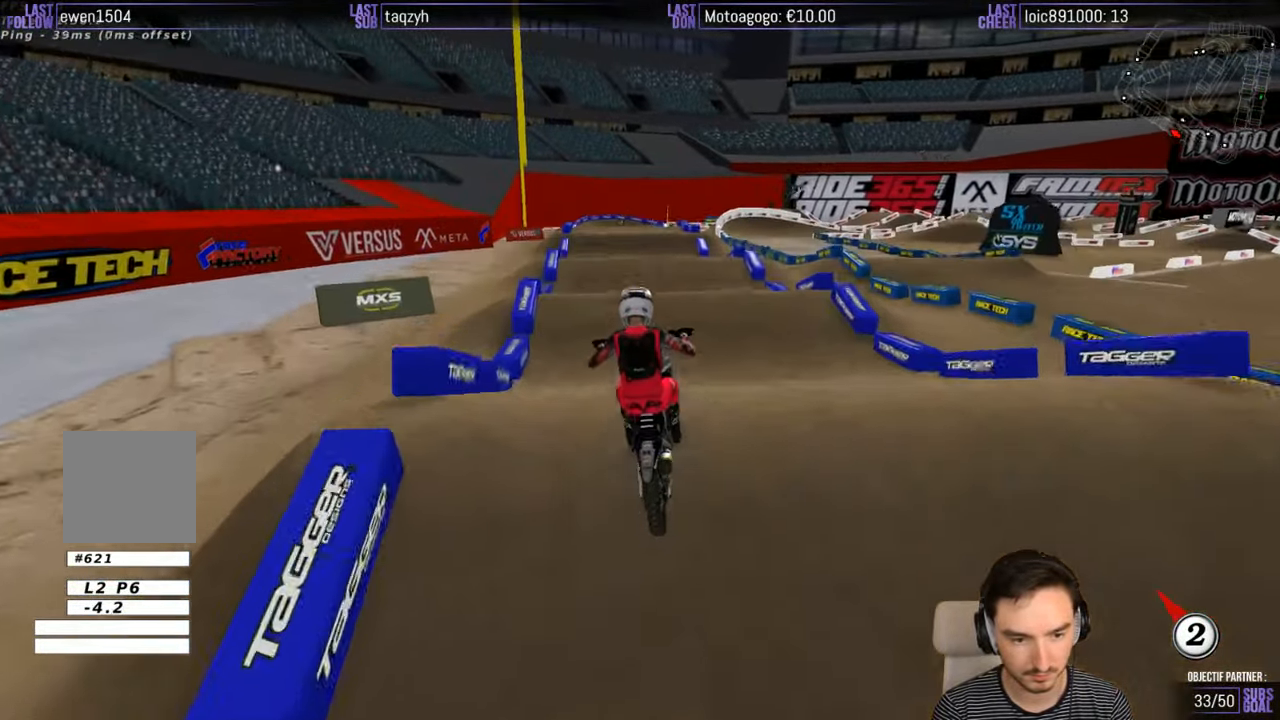
{"buttons": [], "left_stick": "down-left", "right_stick": "center", "events": [[183, "left_stick", "down-right"], [250, "R2", "down"], [350, "R2", "up"], [383, "left_stick", "down-left"]]}
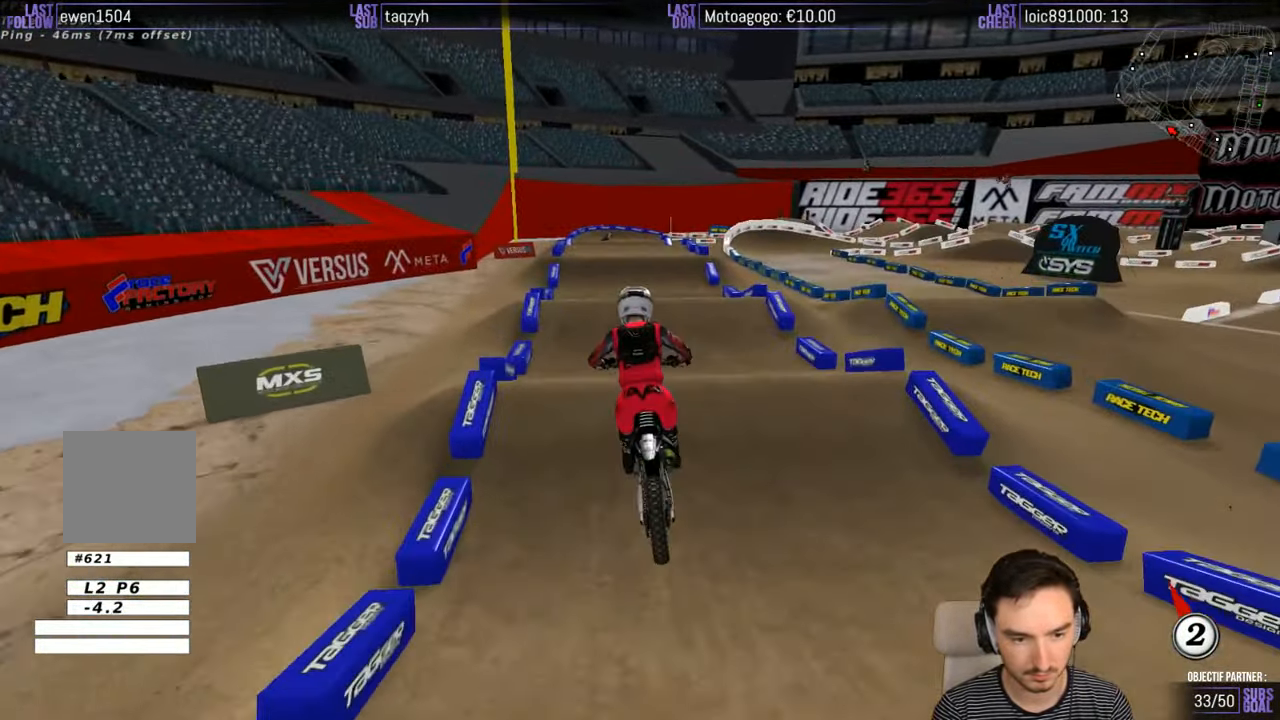
{"buttons": [], "left_stick": "center", "right_stick": "center", "events": [[133, "left_stick", "center"], [183, "X", "down"], [283, "X", "up"], [333, "X", "down"], [433, "X", "up"]]}
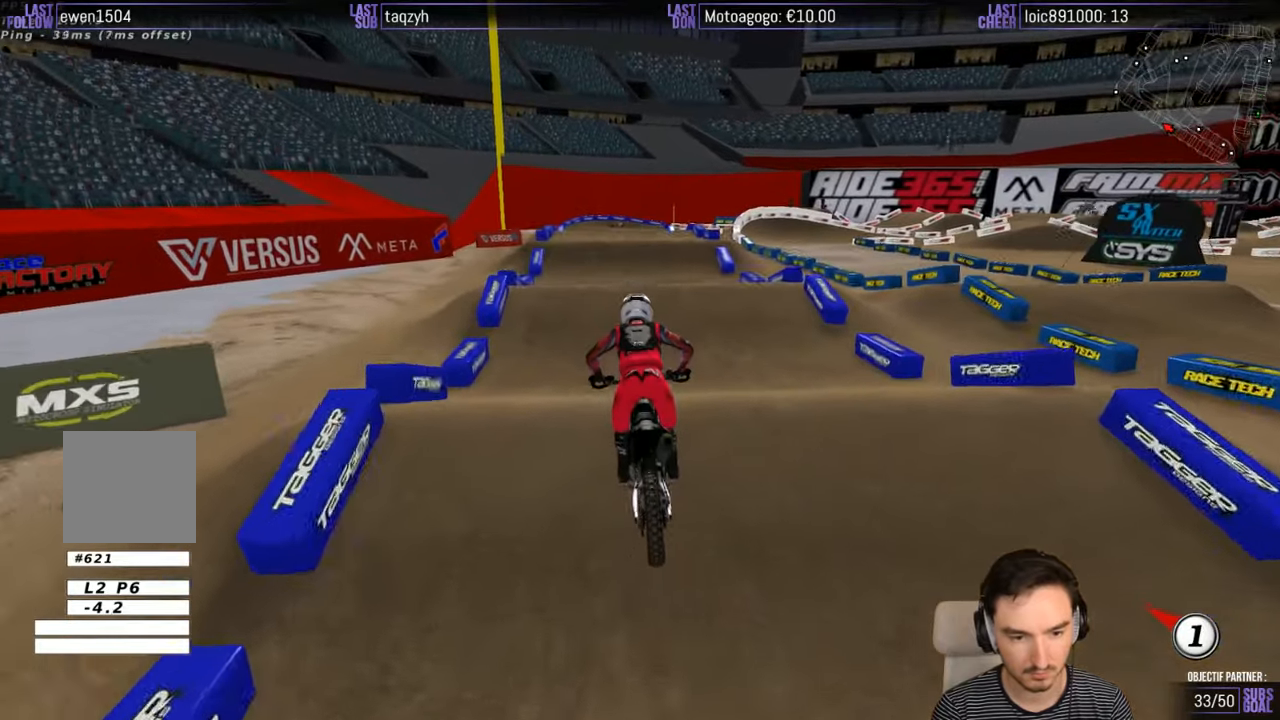
{"buttons": ["R1", "R2"], "left_stick": "down-left", "right_stick": "center", "events": [[133, "A", "down"], [133, "L2", "down"], [133, "X", "down"], [333, "left_stick", "down"], [400, "R1", "down"], [400, "X", "up"], [400, "left_stick", "down-left"], [433, "A", "up"], [433, "R2", "down"], [483, "L2", "up"]]}
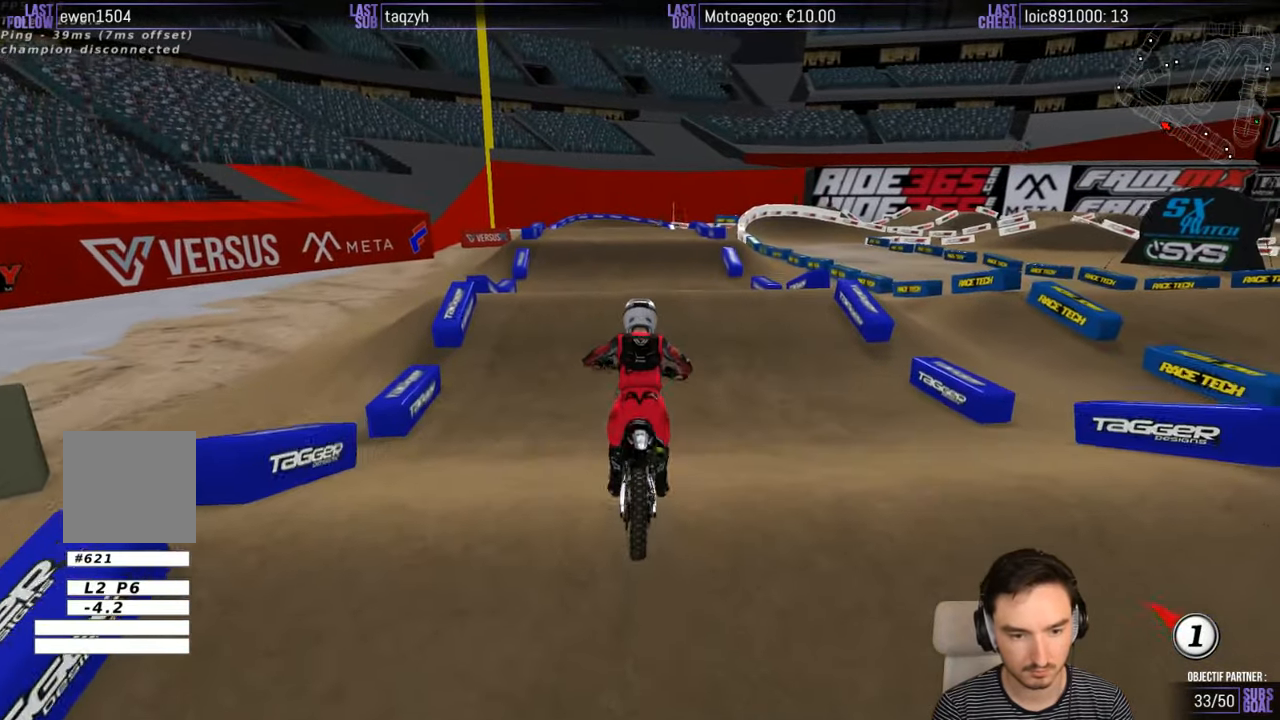
{"buttons": ["R2"], "left_stick": "center", "right_stick": "center", "events": [[33, "R1", "up"], [33, "left_stick", "center"]]}
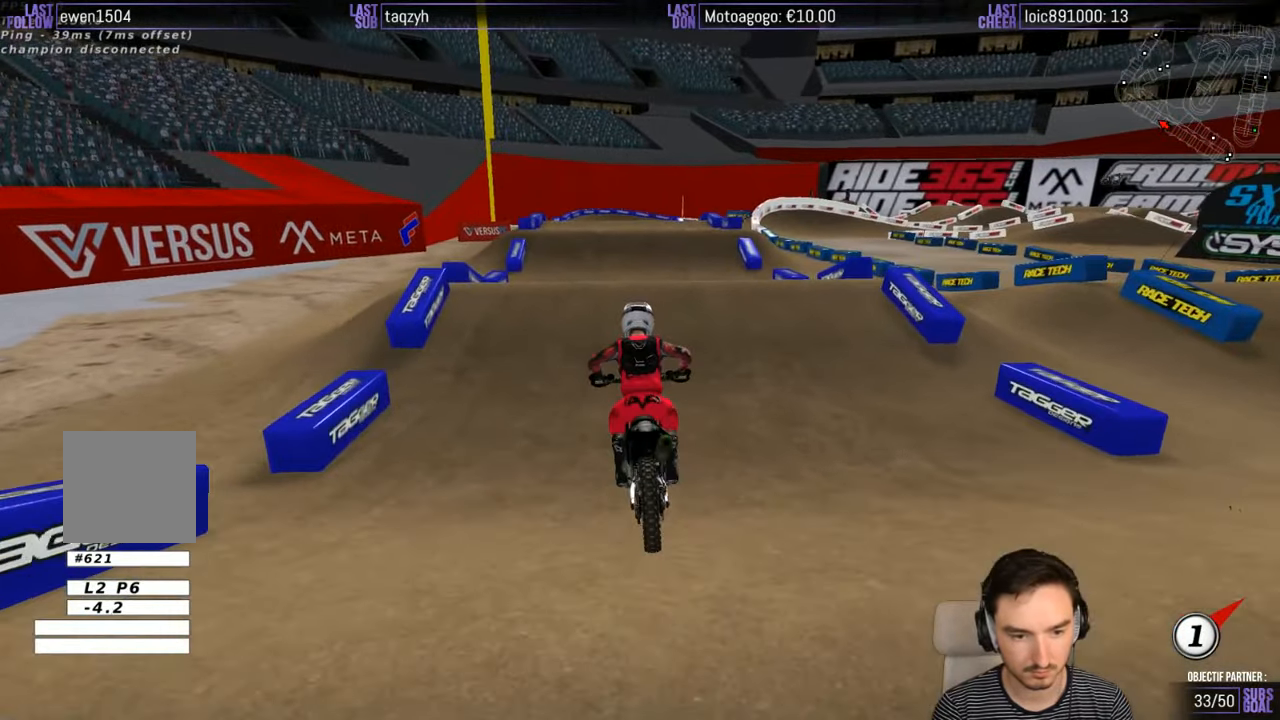
{"buttons": ["R2"], "left_stick": "center", "right_stick": "center", "events": []}
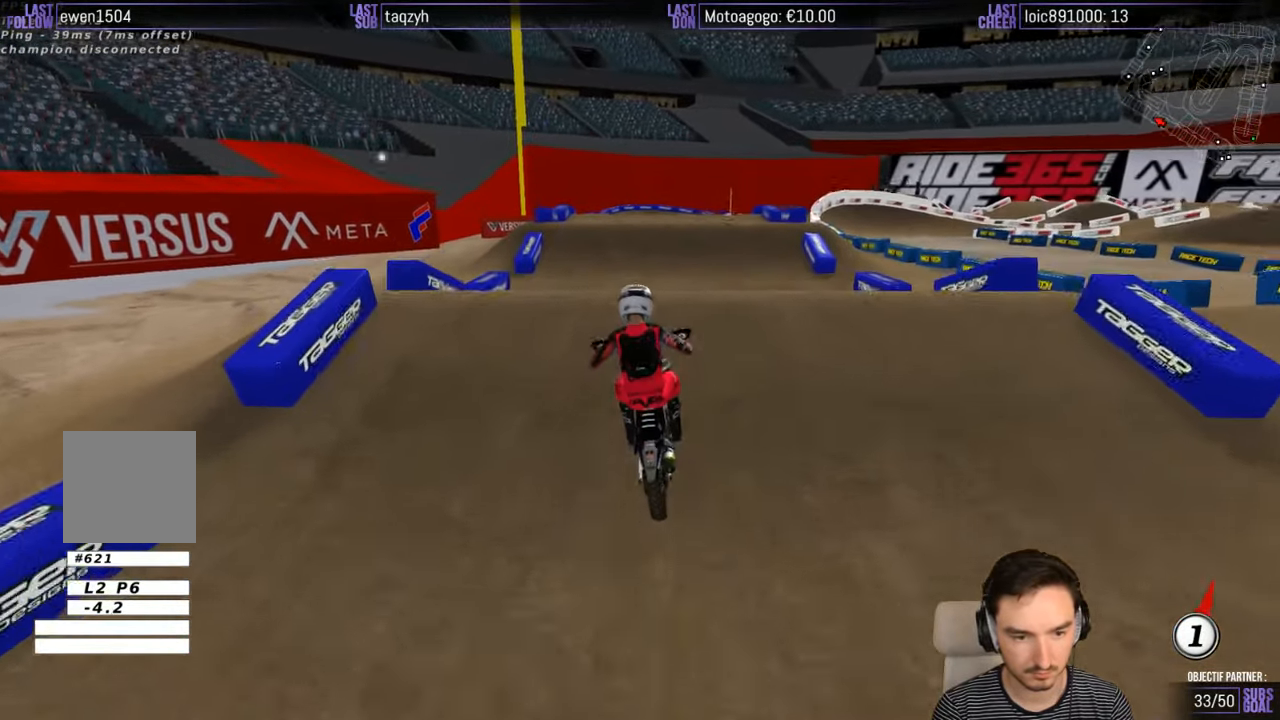
{"buttons": [], "left_stick": "center", "right_stick": "center", "events": [[67, "left_stick", "down"], [150, "left_stick", "center"], [333, "R2", "up"]]}
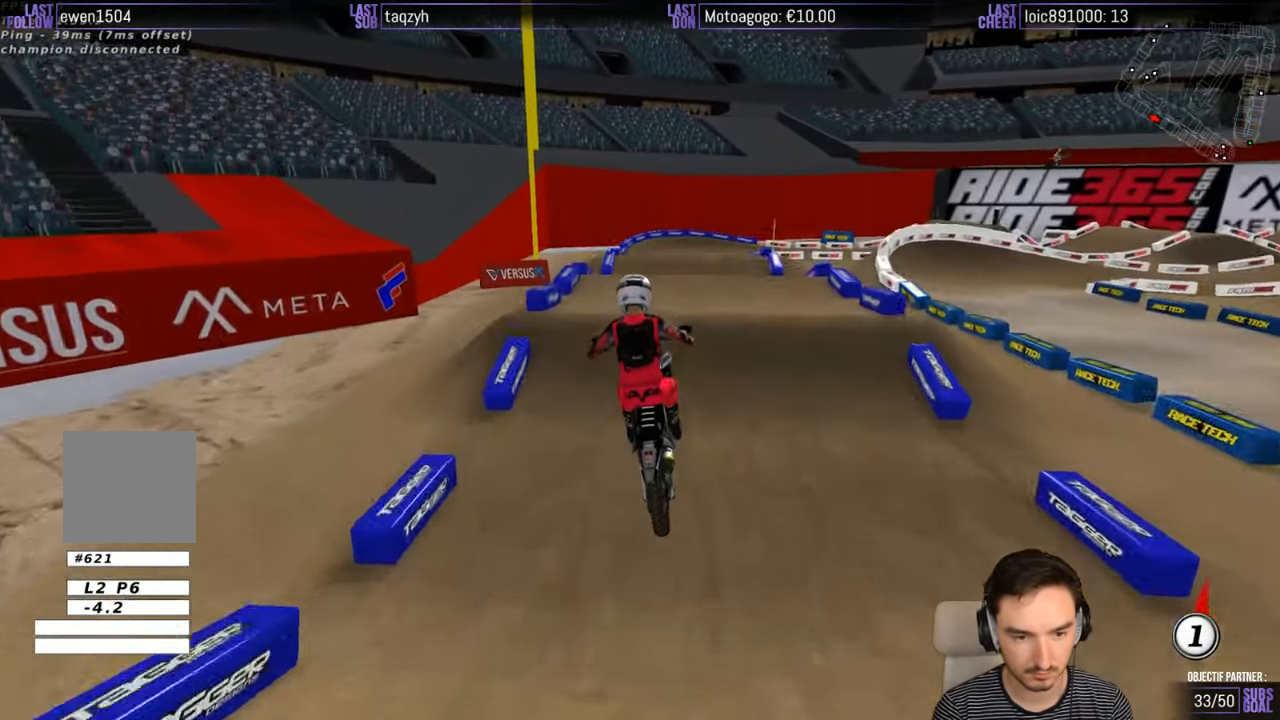
{"buttons": [], "left_stick": "center", "right_stick": "center", "events": [[100, "A", "down"], [250, "A", "up"], [300, "left_stick", "right"], [417, "B", "down"], [417, "left_stick", "center"], [500, "B", "up"]]}
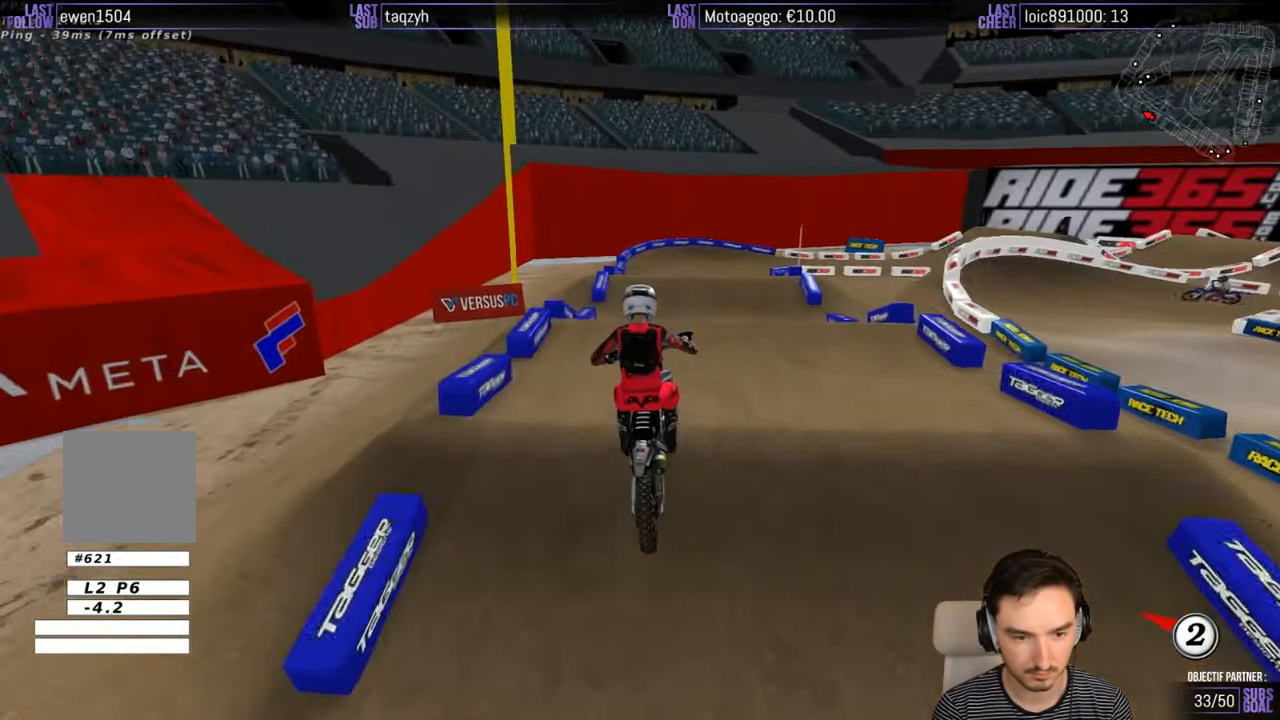
{"buttons": ["R2"], "left_stick": "down-right", "right_stick": "center", "events": [[100, "R2", "down"], [433, "left_stick", "right"], [500, "left_stick", "down-right"]]}
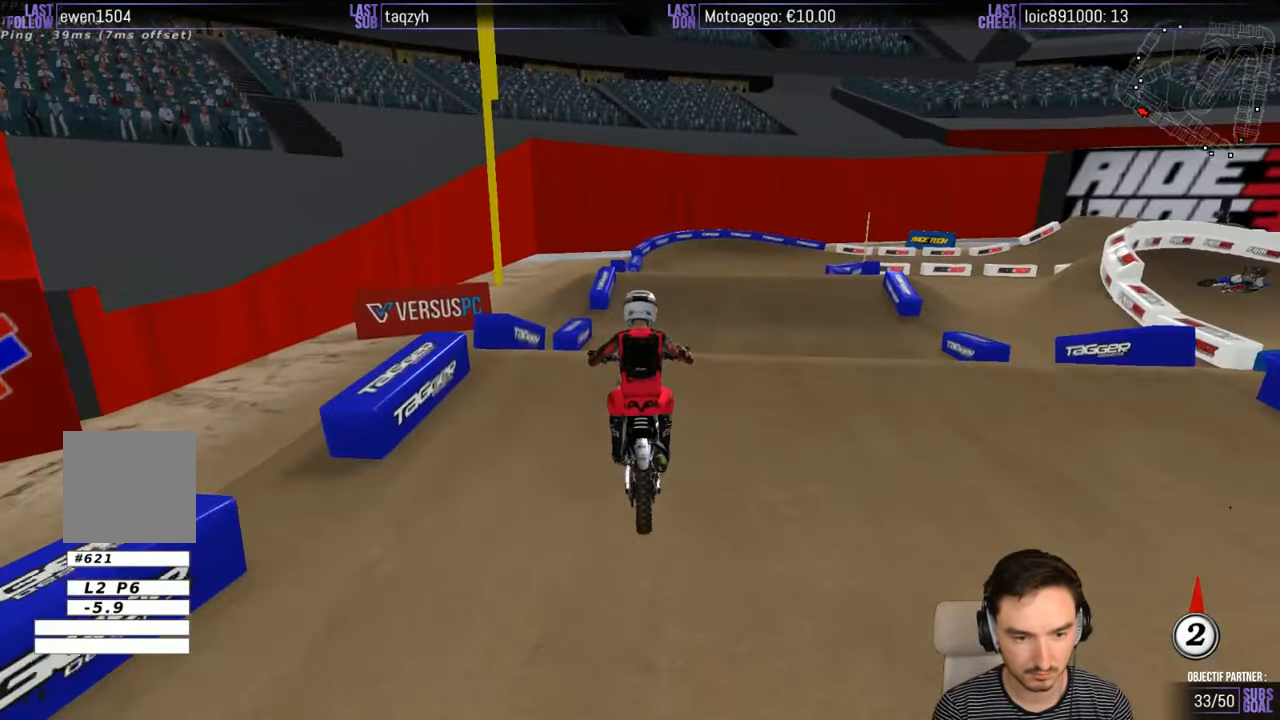
{"buttons": [], "left_stick": "center", "right_stick": "center", "events": [[100, "left_stick", "center"], [383, "R2", "up"]]}
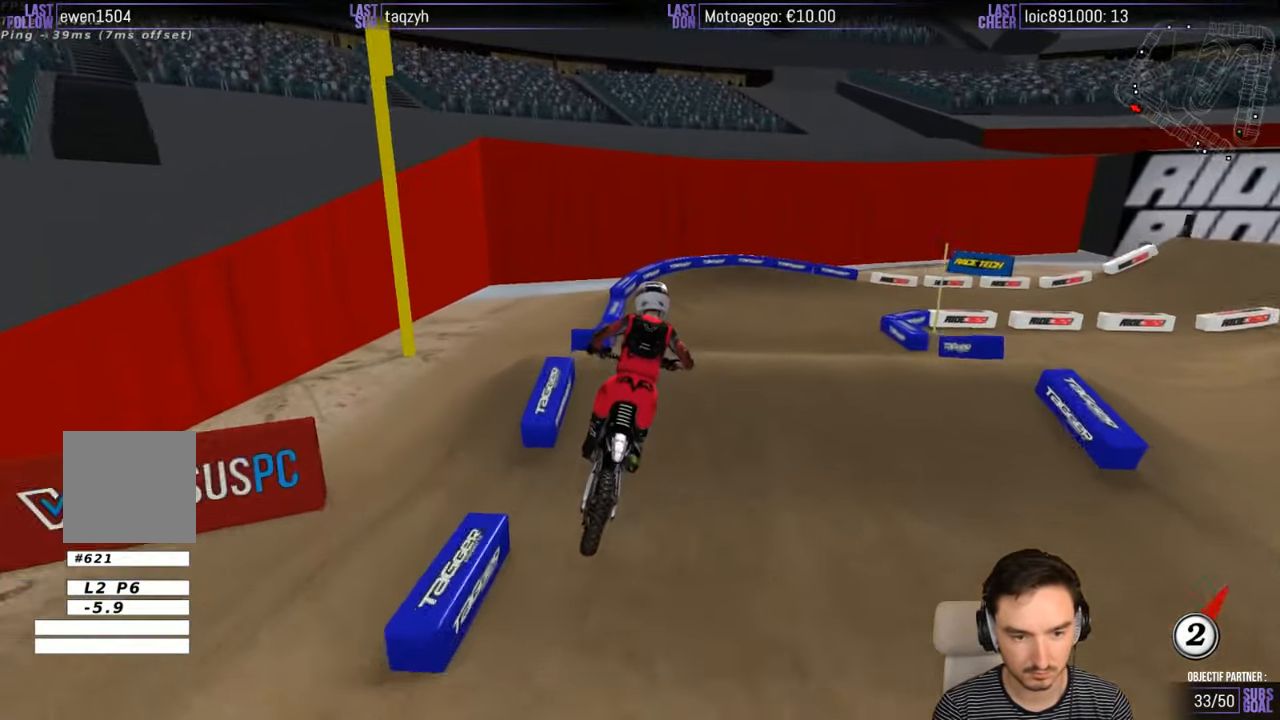
{"buttons": ["R2"], "left_stick": "center", "right_stick": "center", "events": [[200, "R2", "down"], [300, "R2", "up"], [467, "R2", "down"]]}
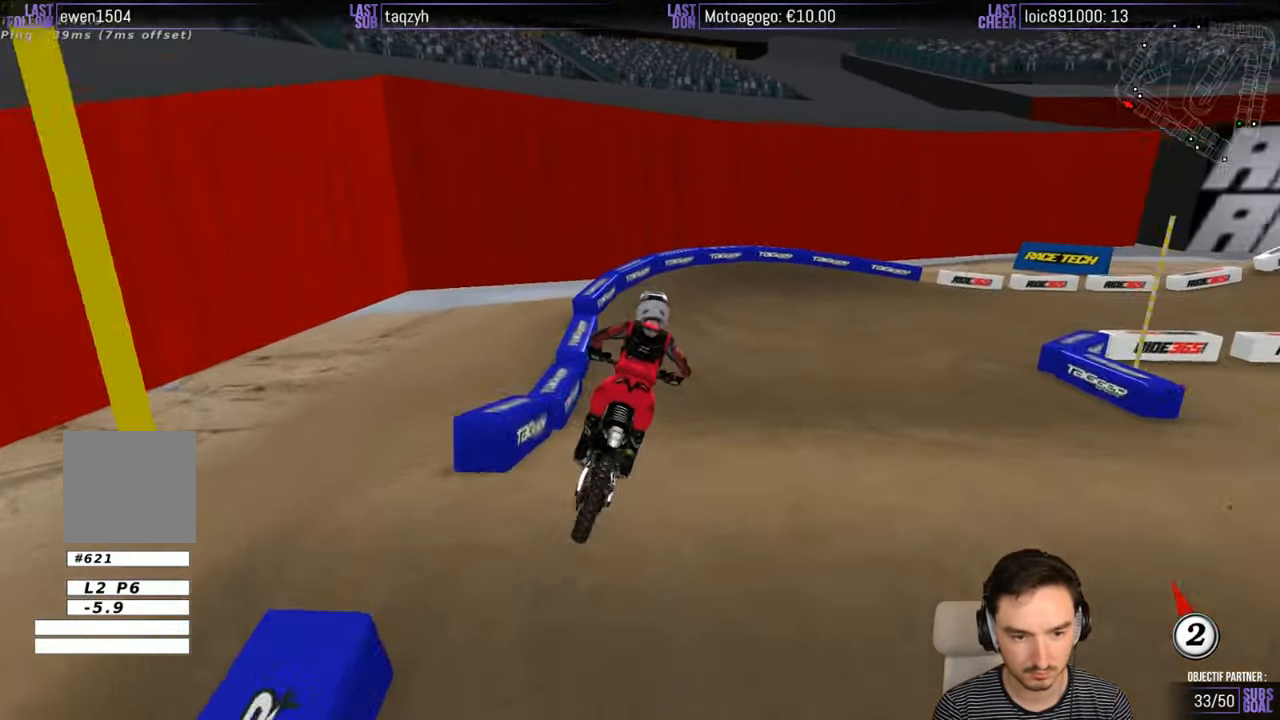
{"buttons": [], "left_stick": "right", "right_stick": "center", "events": [[17, "R2", "up"], [167, "X", "down"], [267, "X", "up"], [300, "left_stick", "right"]]}
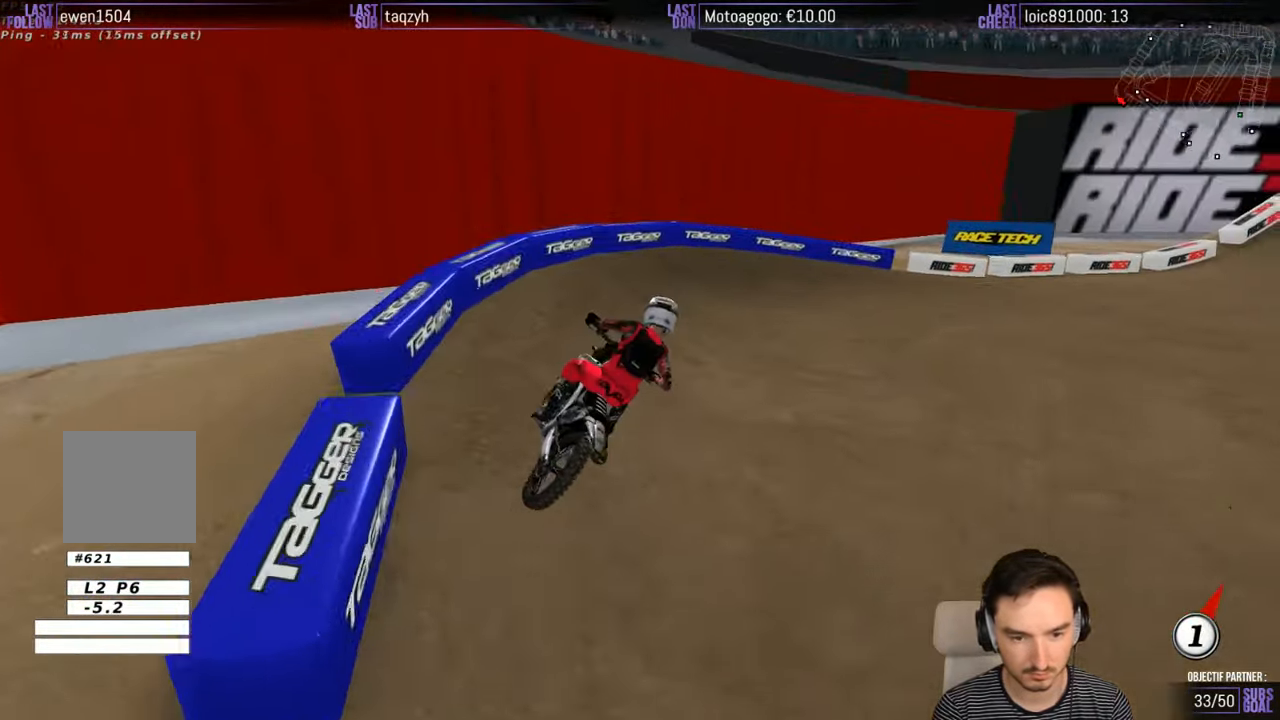
{"buttons": [], "left_stick": "center", "right_stick": "center", "events": [[367, "left_stick", "center"]]}
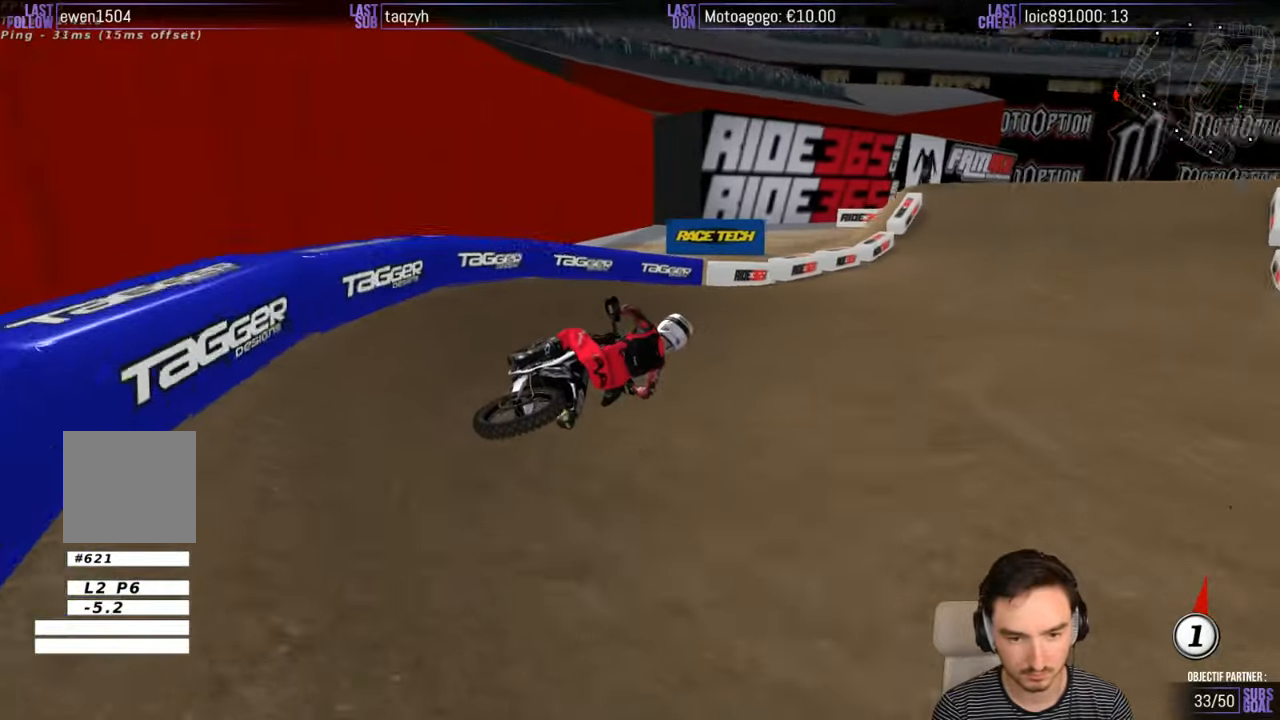
{"buttons": ["R2"], "left_stick": "left", "right_stick": "center", "events": [[84, "left_stick", "left"], [150, "R2", "down"]]}
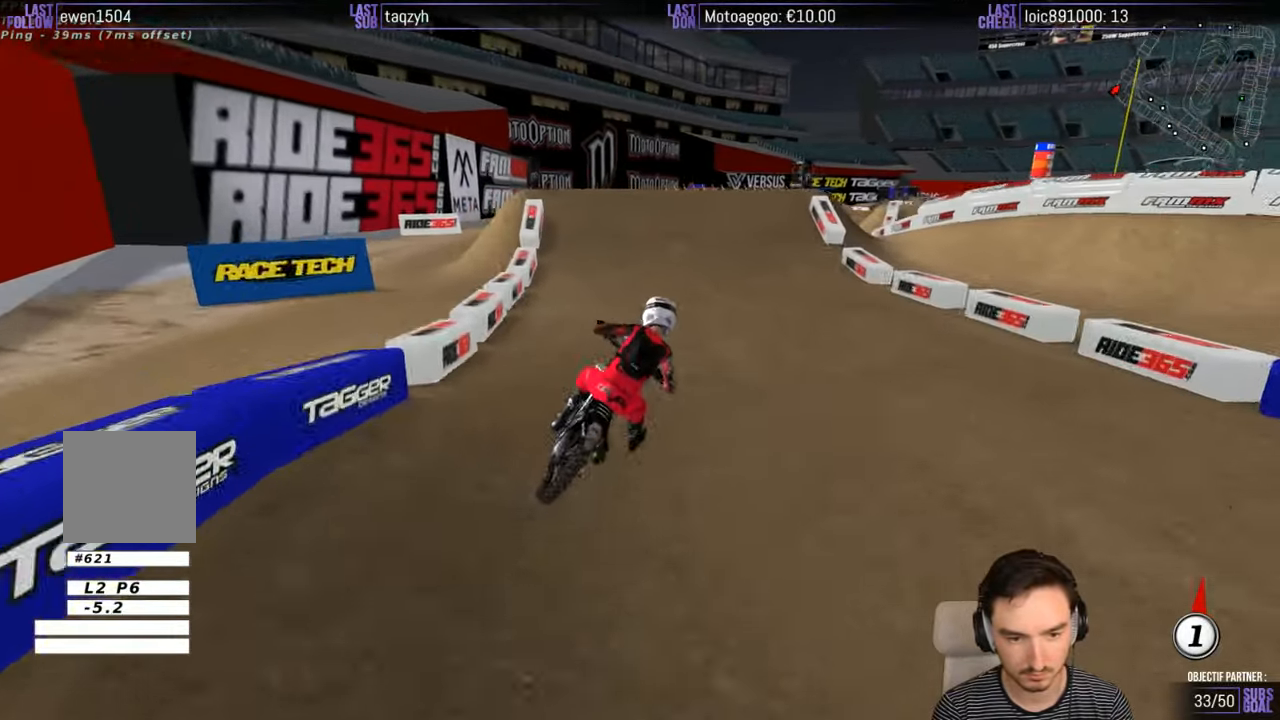
{"buttons": ["R2"], "left_stick": "center", "right_stick": "center", "events": [[267, "B", "down"], [267, "left_stick", "center"], [317, "B", "up"]]}
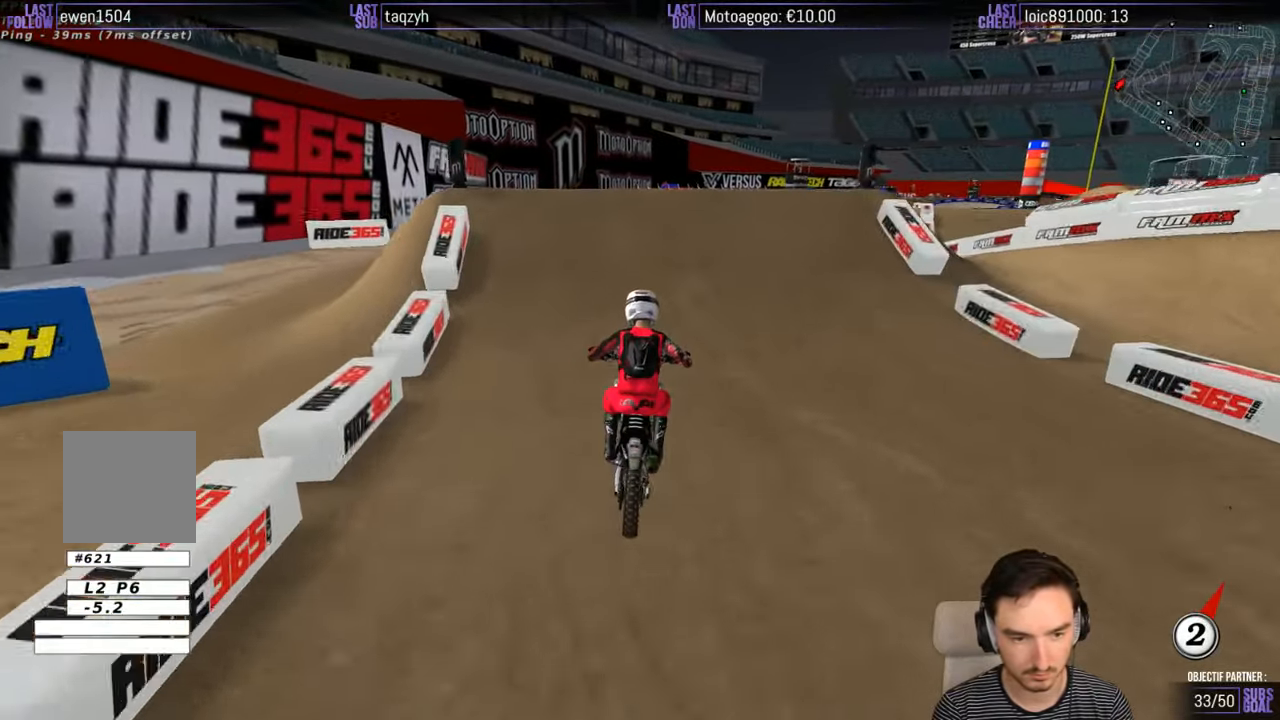
{"buttons": ["R2"], "left_stick": "center", "right_stick": "center", "events": [[34, "left_stick", "left"], [250, "left_stick", "center"]]}
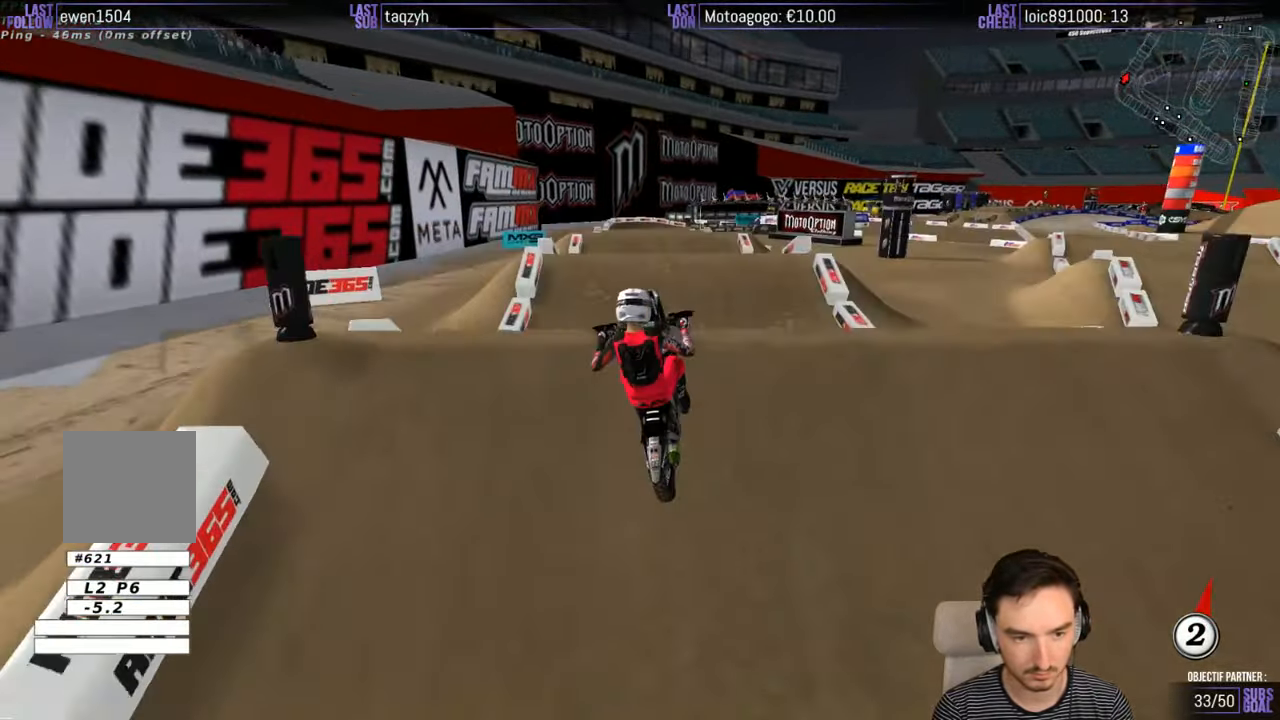
{"buttons": [], "left_stick": "down-left", "right_stick": "center", "events": [[34, "left_stick", "down"], [84, "R2", "up"], [234, "left_stick", "down-left"], [350, "R2", "down"], [484, "R2", "up"]]}
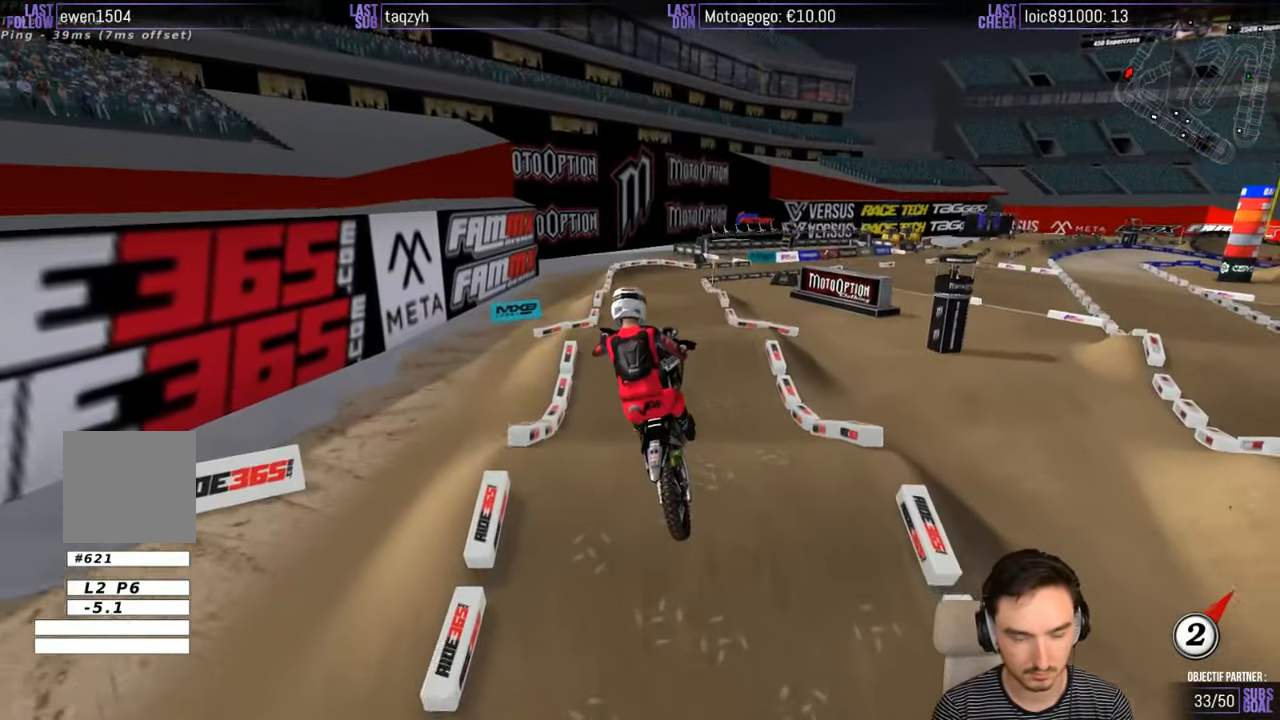
{"buttons": [], "left_stick": "down-left", "right_stick": "center", "events": [[84, "R2", "down"], [84, "left_stick", "down"], [184, "R2", "up"], [284, "R2", "down"], [384, "R2", "up"], [484, "left_stick", "down-left"]]}
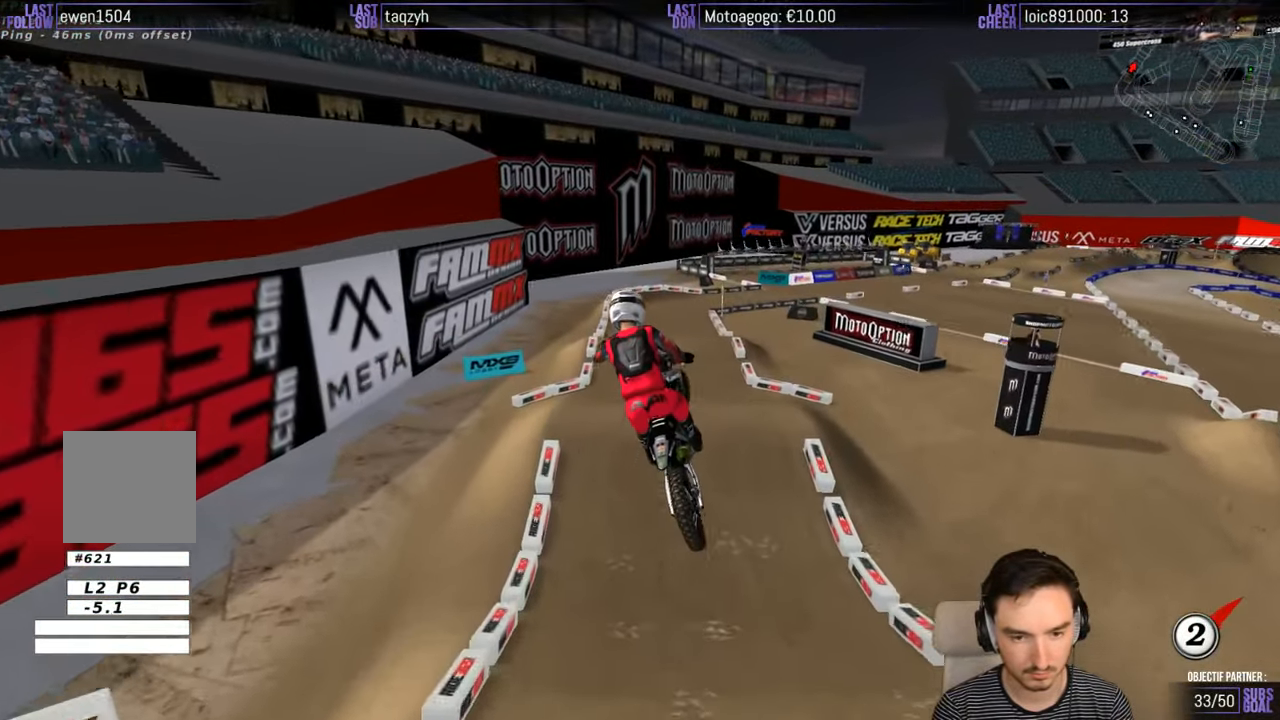
{"buttons": [], "left_stick": "down", "right_stick": "center", "events": [[34, "R2", "down"], [134, "R2", "up"], [284, "left_stick", "down"]]}
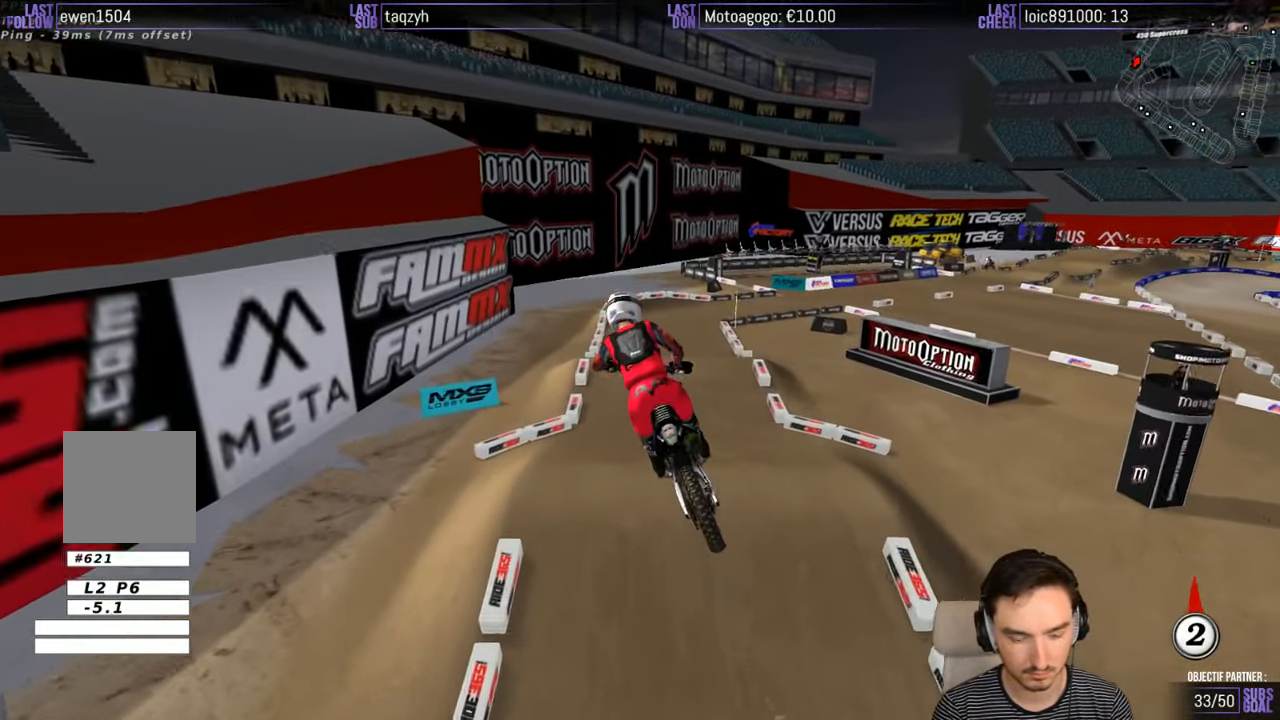
{"buttons": [], "left_stick": "center", "right_stick": "center", "events": [[234, "left_stick", "center"], [334, "left_stick", "down-left"], [450, "left_stick", "center"]]}
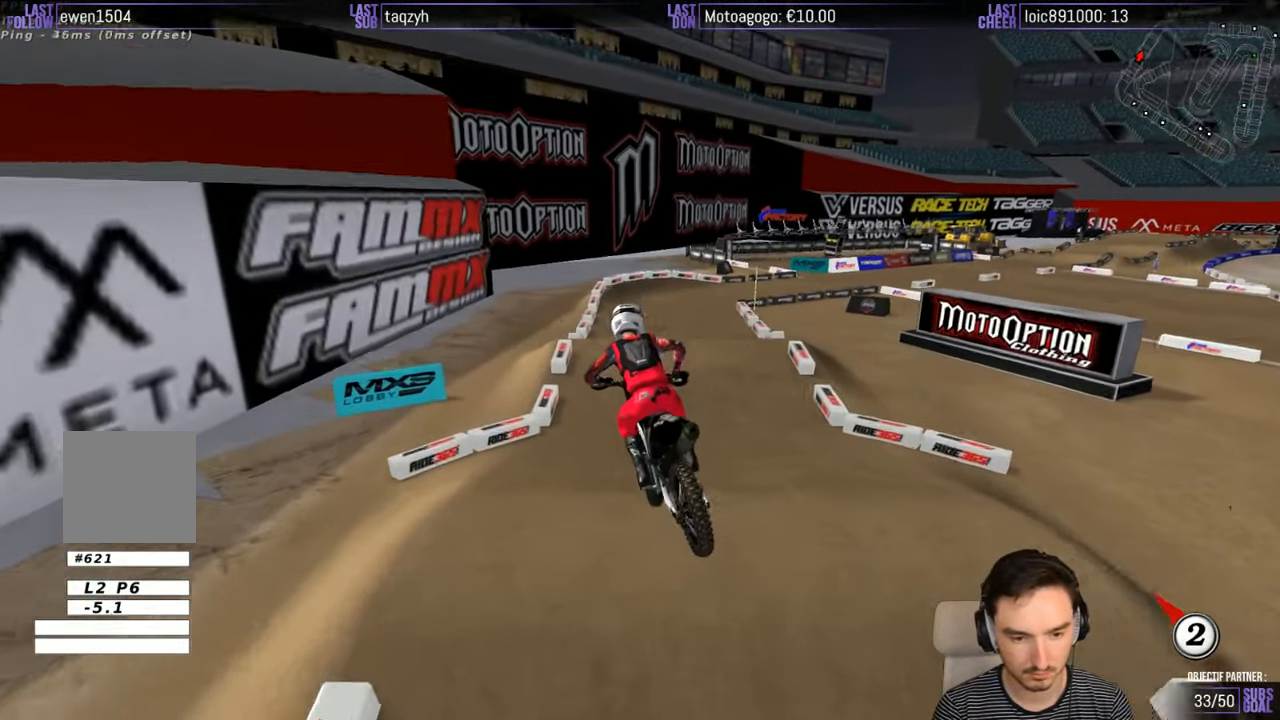
{"buttons": ["R2"], "left_stick": "right", "right_stick": "center", "events": [[234, "R2", "down"], [434, "left_stick", "right"]]}
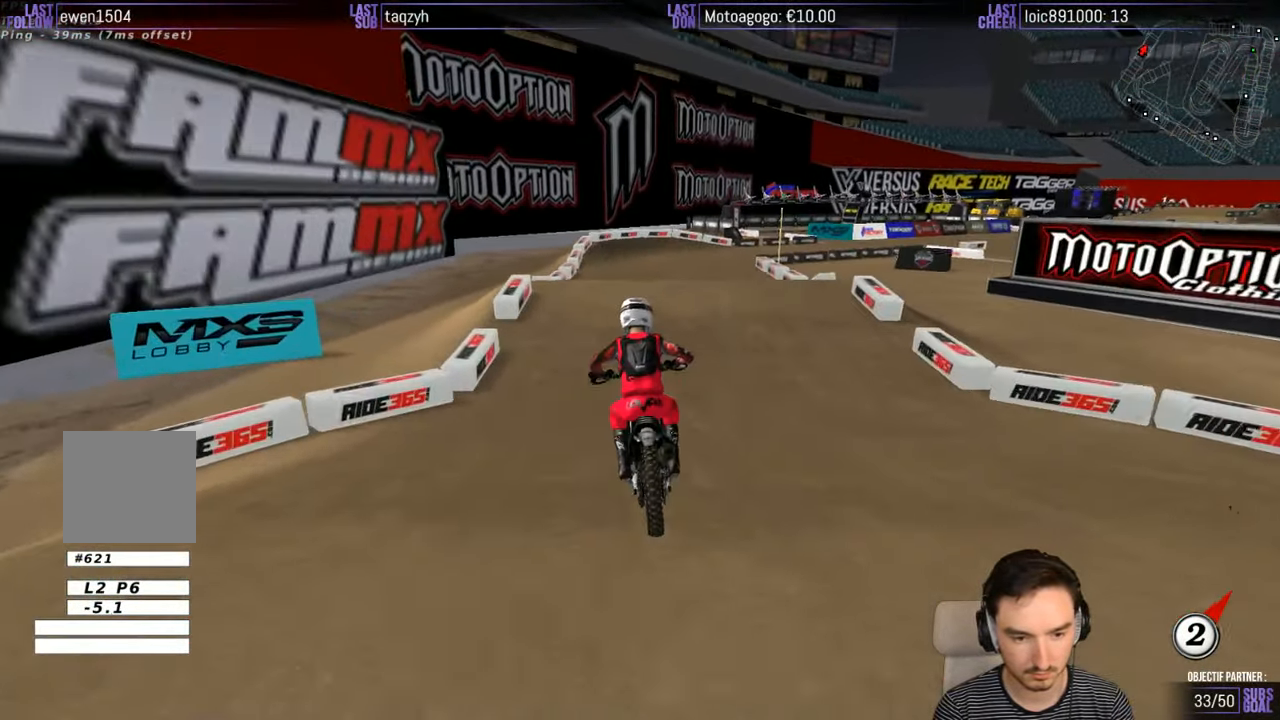
{"buttons": [], "left_stick": "center", "right_stick": "center", "events": [[350, "R2", "up"], [500, "left_stick", "center"]]}
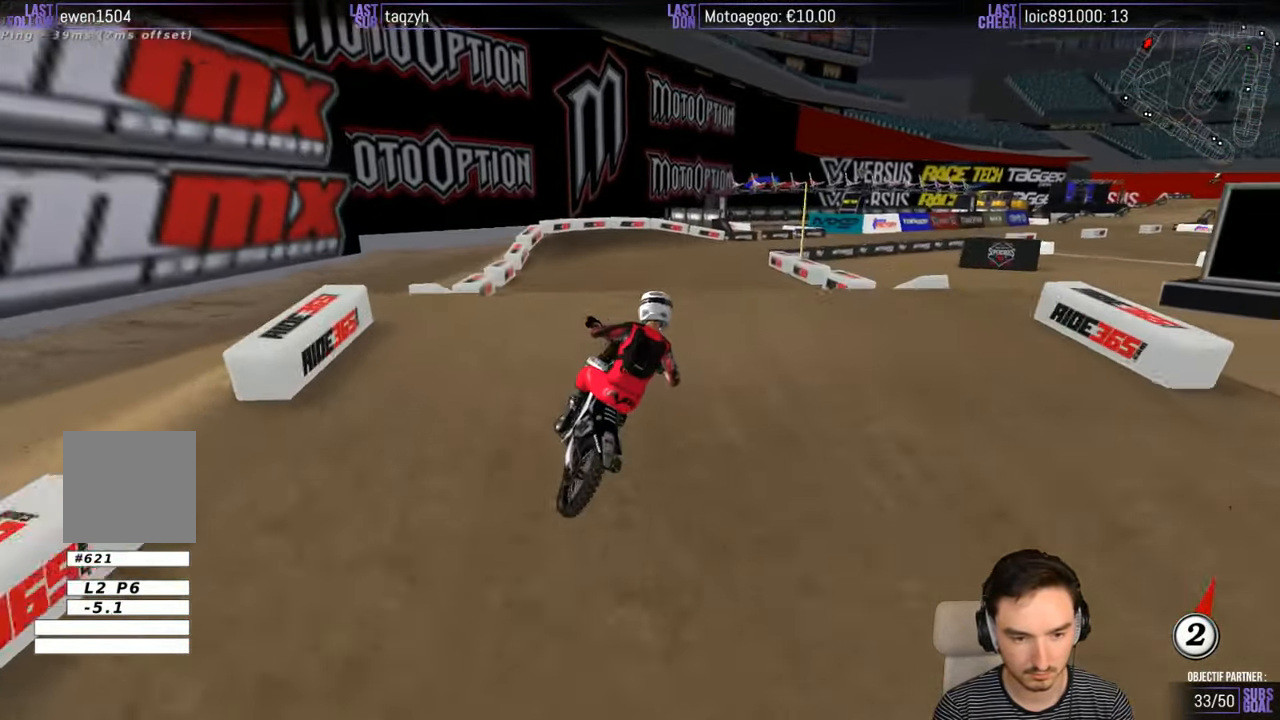
{"buttons": [], "left_stick": "center", "right_stick": "center", "events": [[100, "left_stick", "down"], [300, "left_stick", "down-right"], [500, "left_stick", "center"]]}
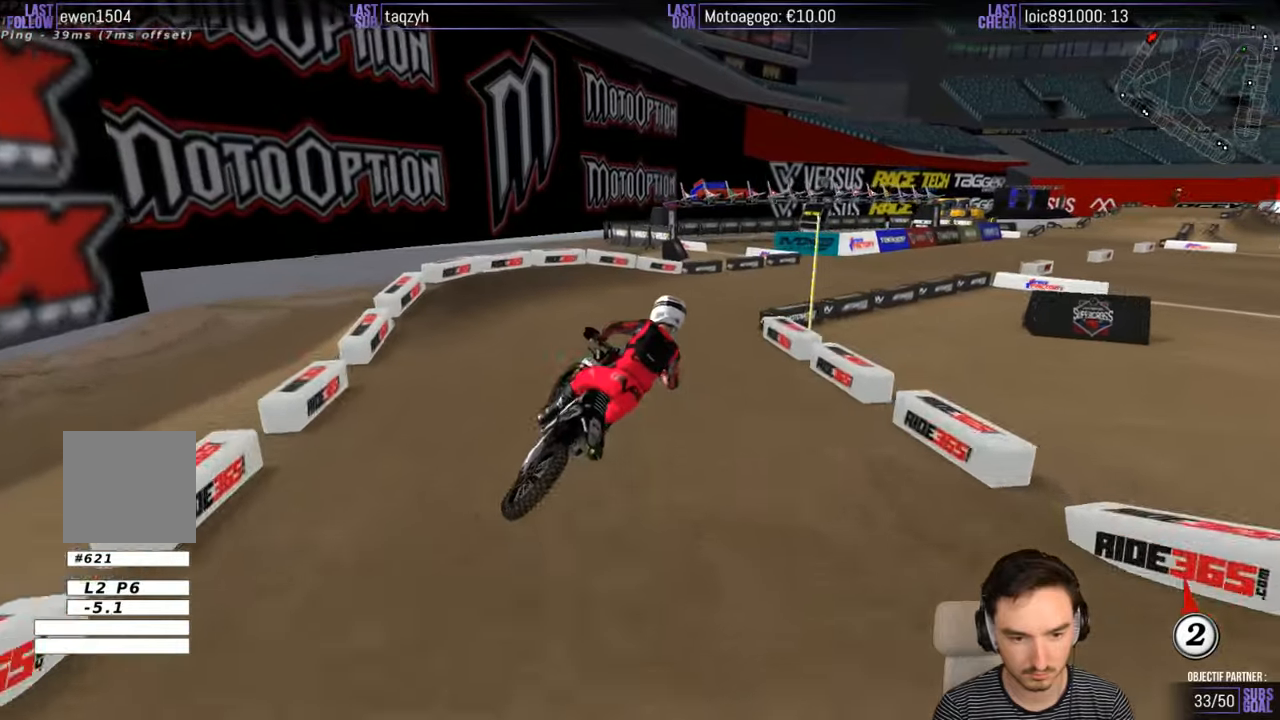
{"buttons": [], "left_stick": "center", "right_stick": "center", "events": [[150, "left_stick", "left"], [450, "left_stick", "center"]]}
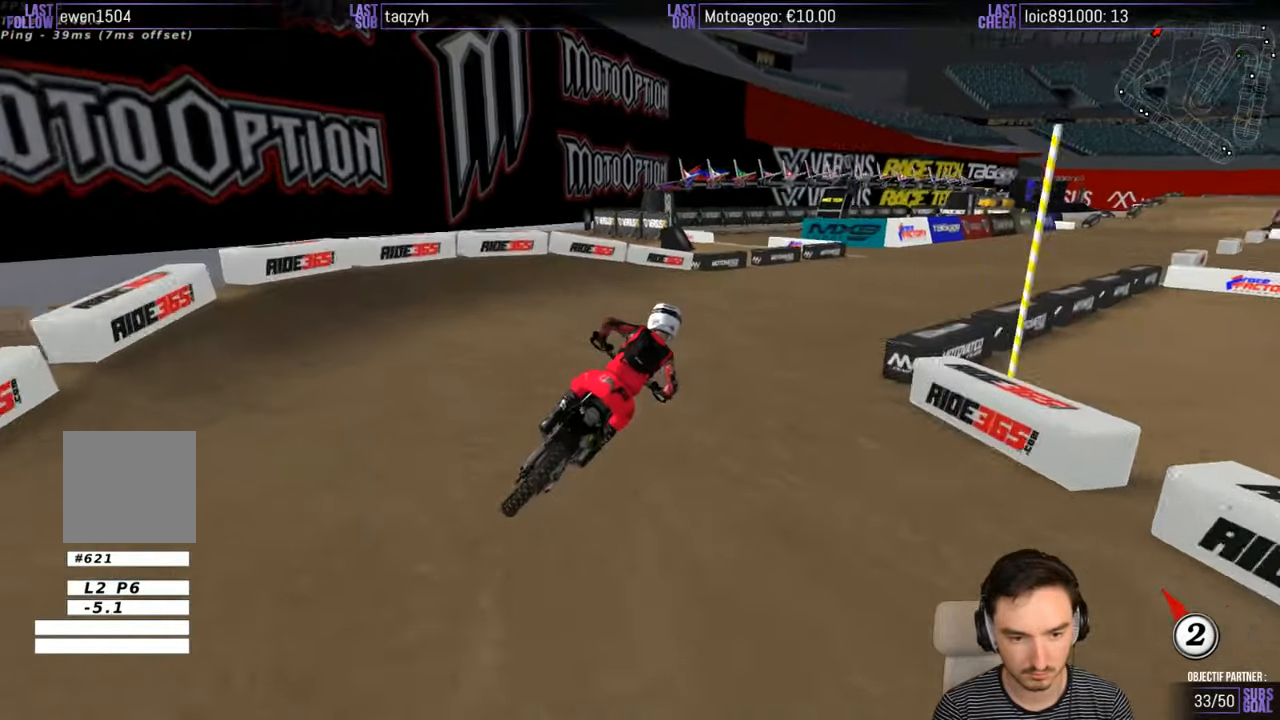
{"buttons": [], "left_stick": "left", "right_stick": "center", "events": [[100, "R2", "down"], [400, "left_stick", "left"], [483, "R2", "up"]]}
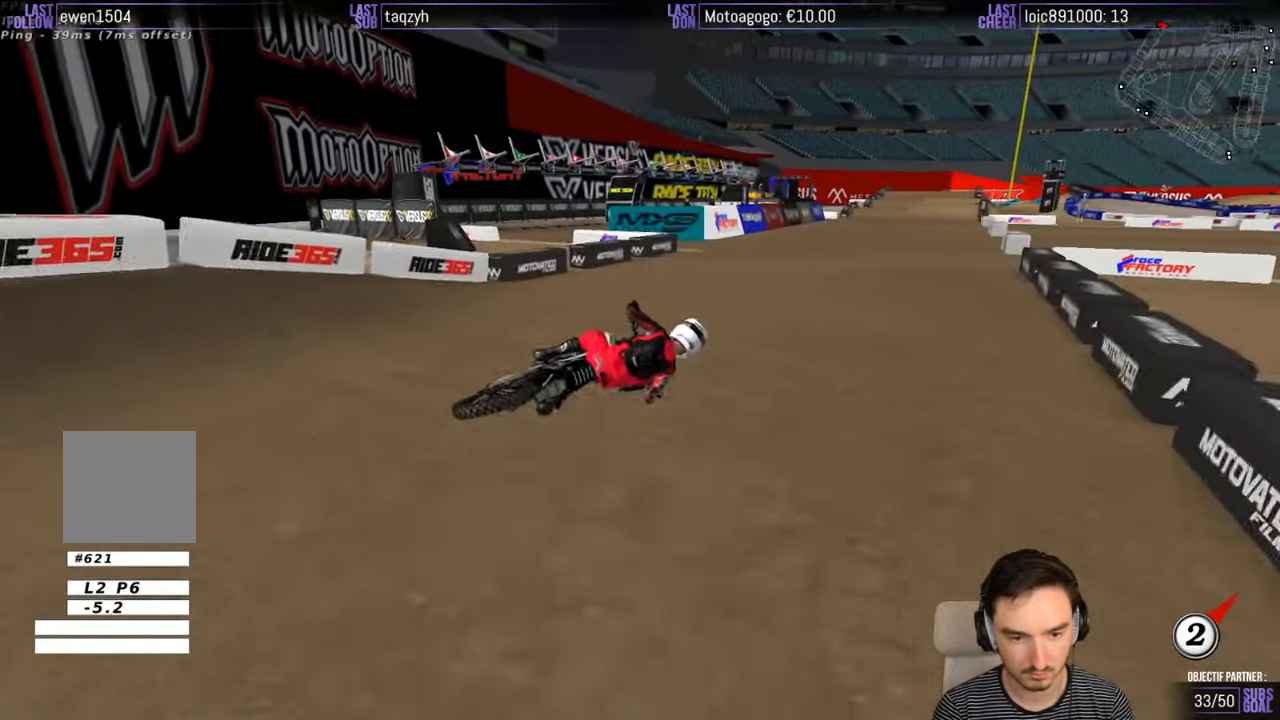
{"buttons": [], "left_stick": "left", "right_stick": "center", "events": [[400, "left_stick", "center"], [450, "left_stick", "left"]]}
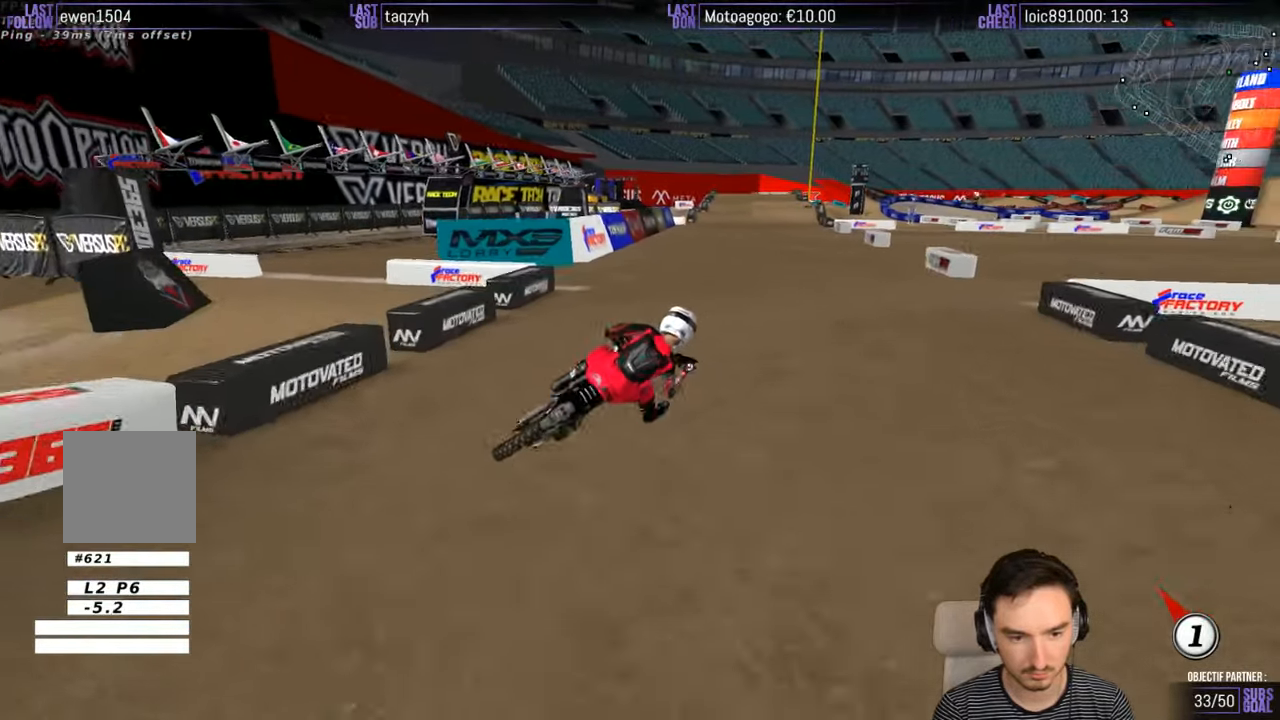
{"buttons": ["R2"], "left_stick": "left", "right_stick": "center", "events": [[33, "X", "down"], [100, "X", "up"], [150, "R2", "down"], [300, "R2", "up"], [466, "R2", "down"]]}
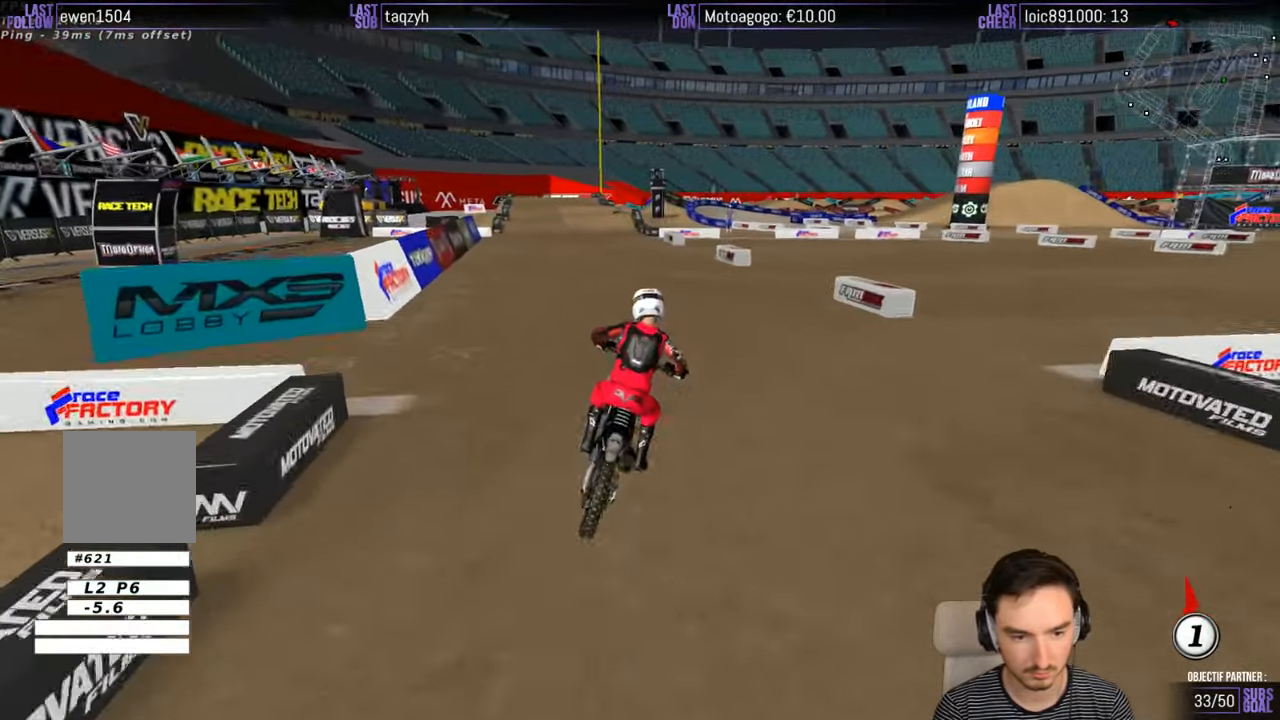
{"buttons": ["R2"], "left_stick": "center", "right_stick": "center", "events": [[66, "R2", "up"], [183, "R2", "down"], [433, "left_stick", "center"]]}
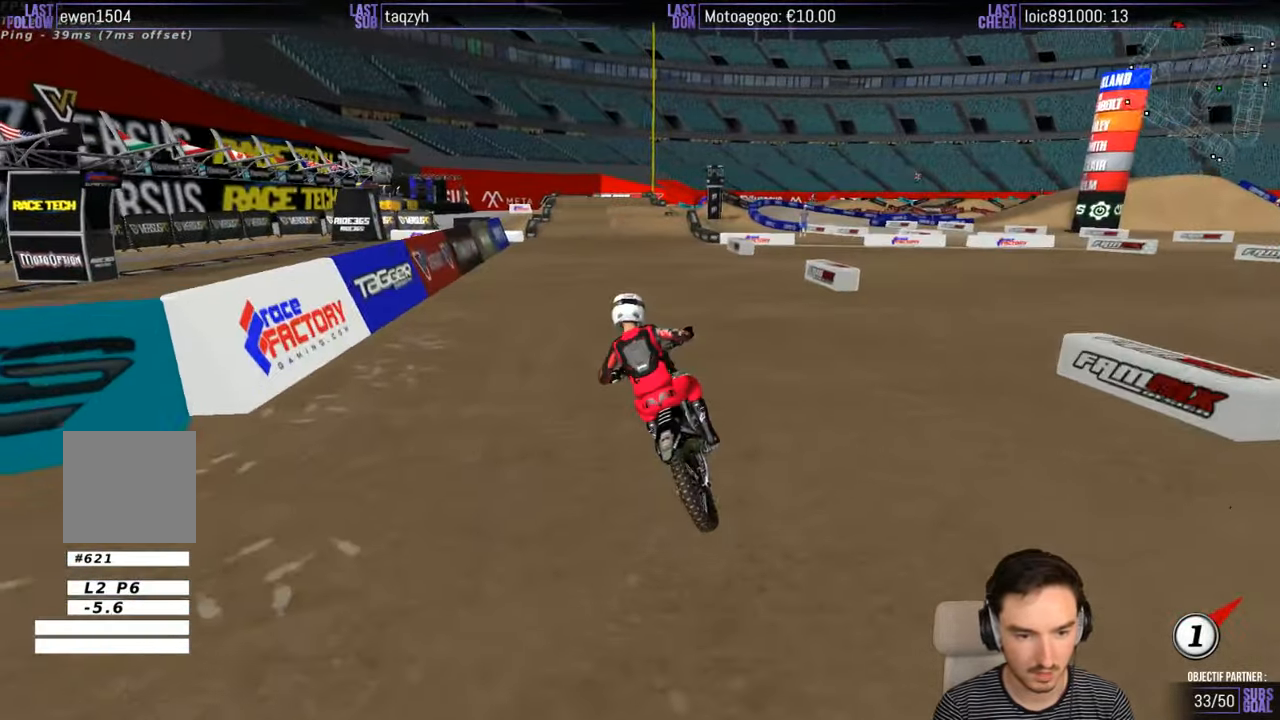
{"buttons": ["R2"], "left_stick": "center", "right_stick": "center"}